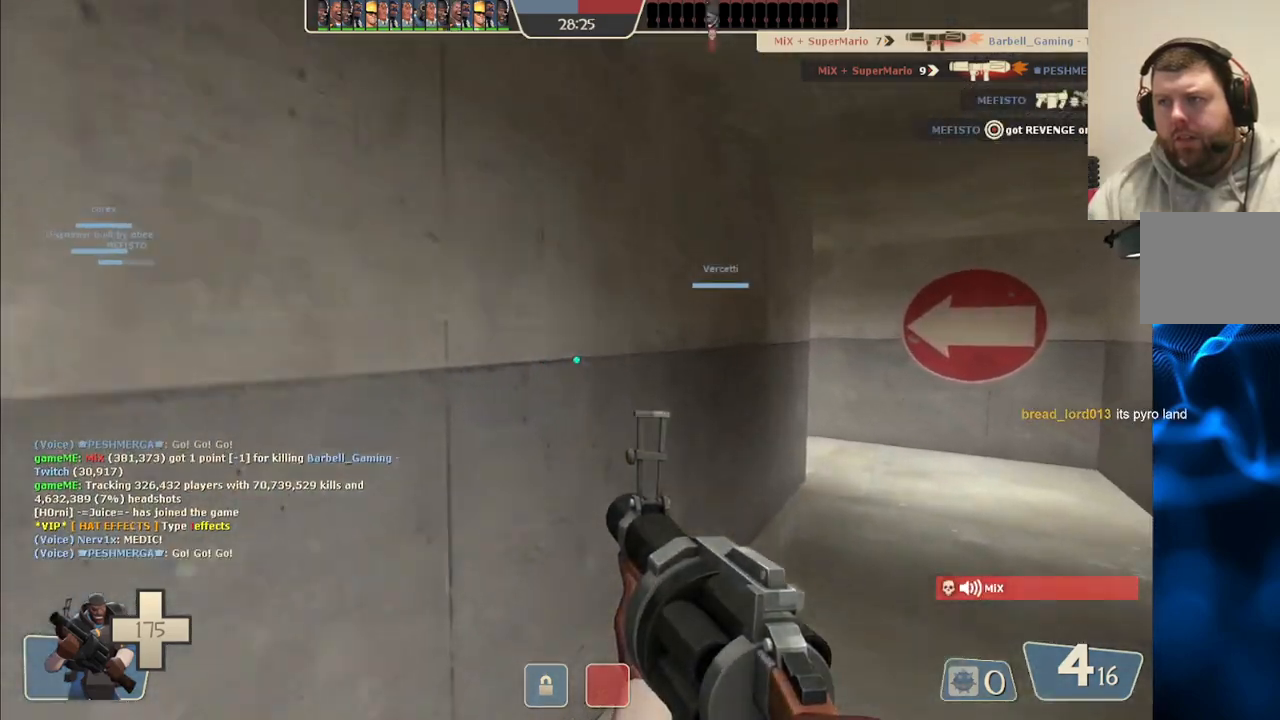
Gameplay with a controller (PlayStation layout); each line is a JSON object with the inputs held at the frame after it. "events" lists button and stick changes between this image and that frame as [ms after this image, input, new state], when the widget could be followed in between.
{"buttons": [], "left_stick": "up-right", "right_stick": "center", "events": [[67, "SQUARE", "down"], [167, "SQUARE", "up"], [250, "left_stick", "up-right"]]}
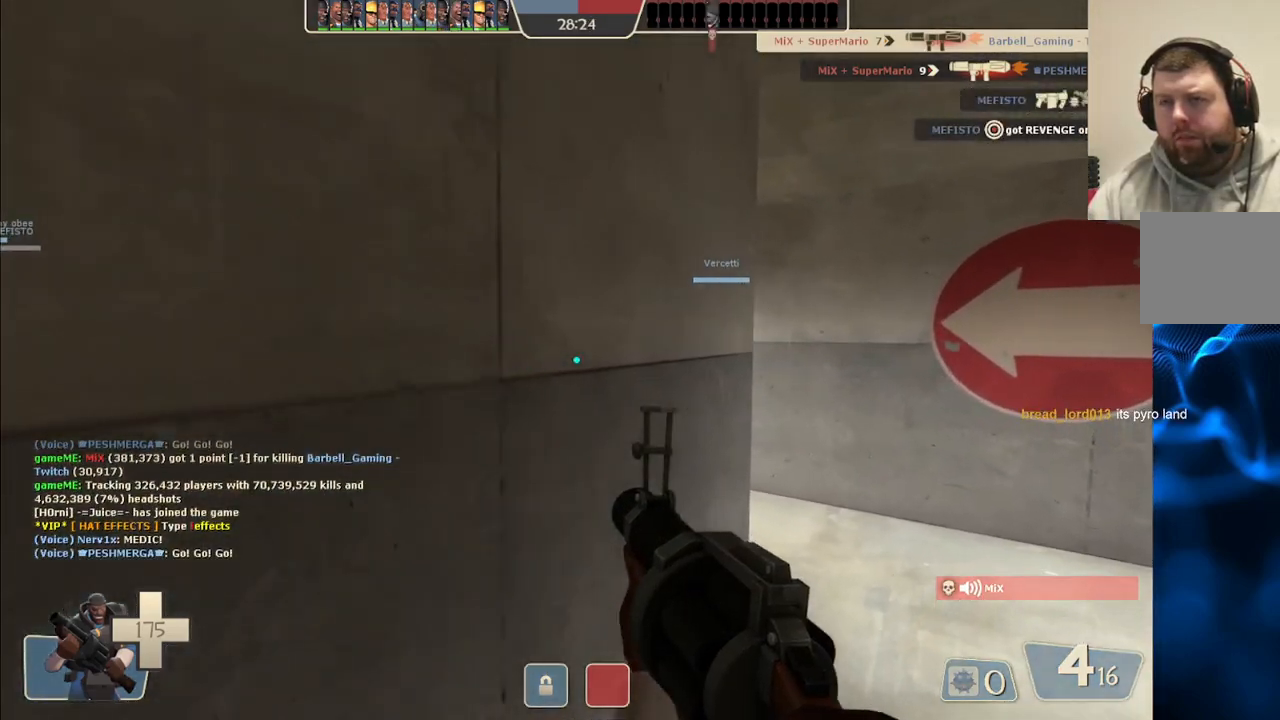
{"buttons": [], "left_stick": "up", "right_stick": "center", "events": [[333, "left_stick", "up"], [333, "right_stick", "left"], [467, "right_stick", "center"]]}
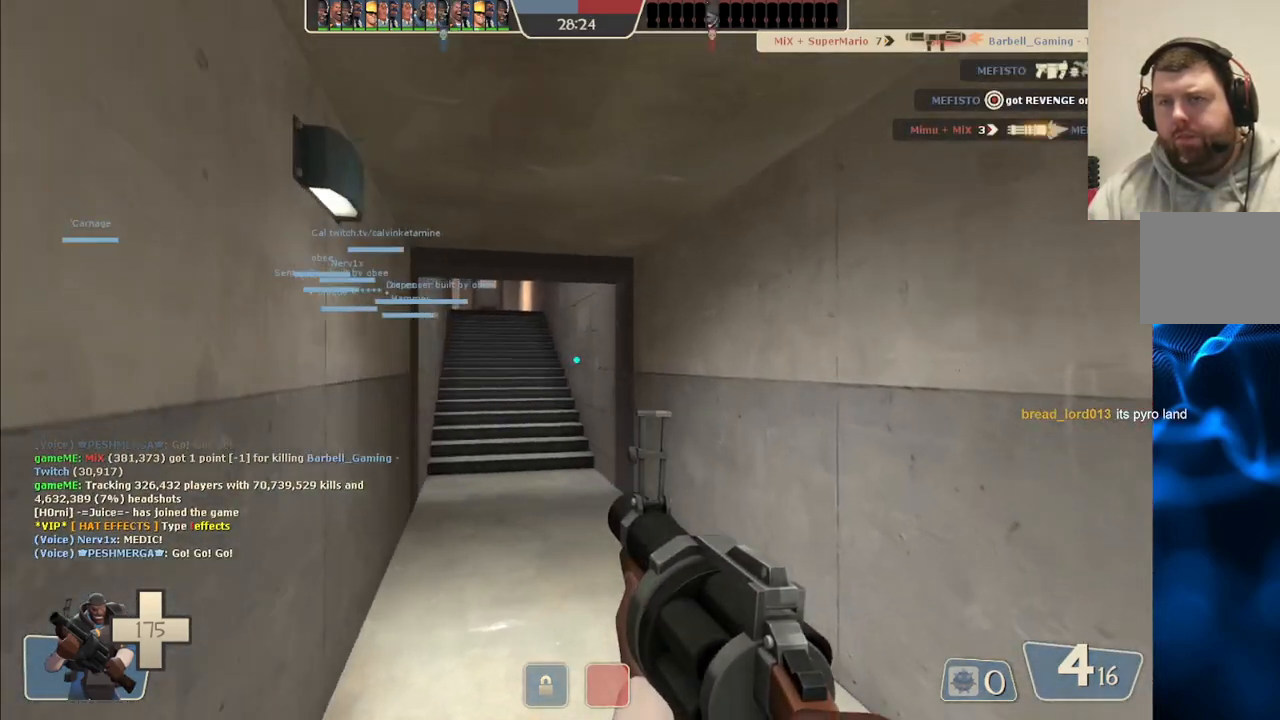
{"buttons": [], "left_stick": "up", "right_stick": "center", "events": [[217, "SQUARE", "down"], [300, "SQUARE", "up"], [383, "SQUARE", "down"], [467, "SQUARE", "up"]]}
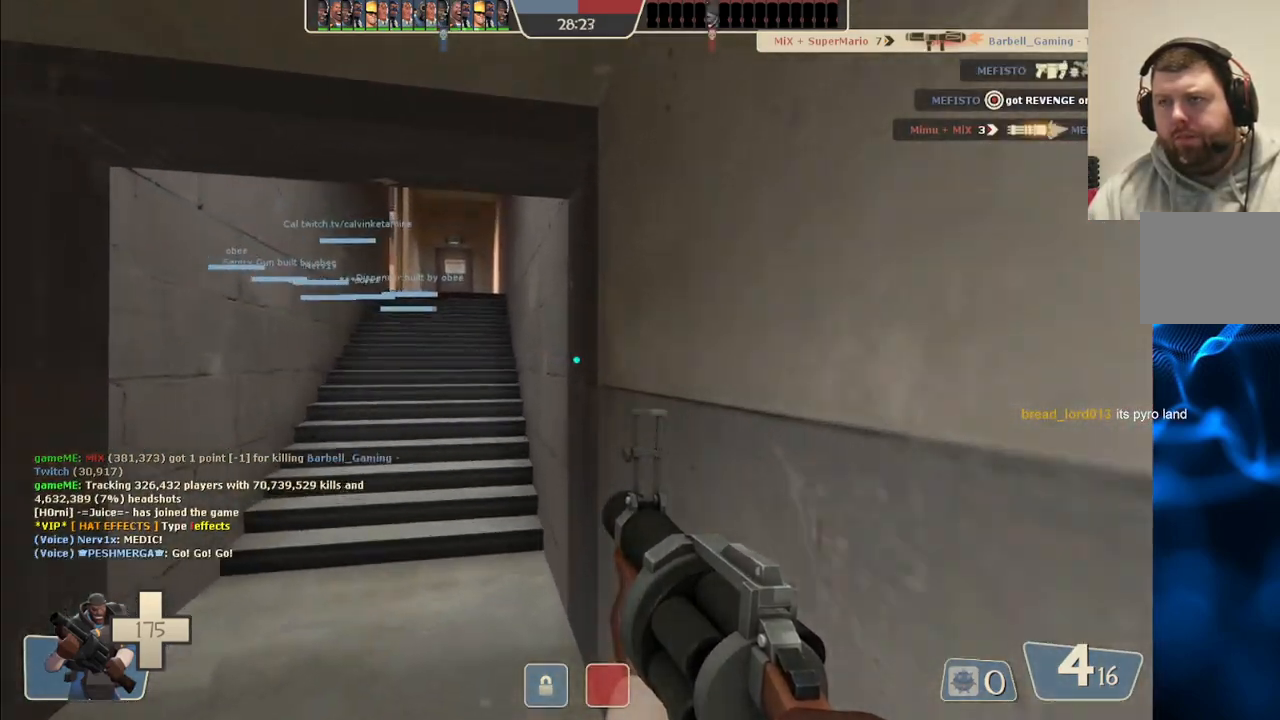
{"buttons": [], "left_stick": "up", "right_stick": "center", "events": [[33, "SQUARE", "down"], [150, "SQUARE", "up"]]}
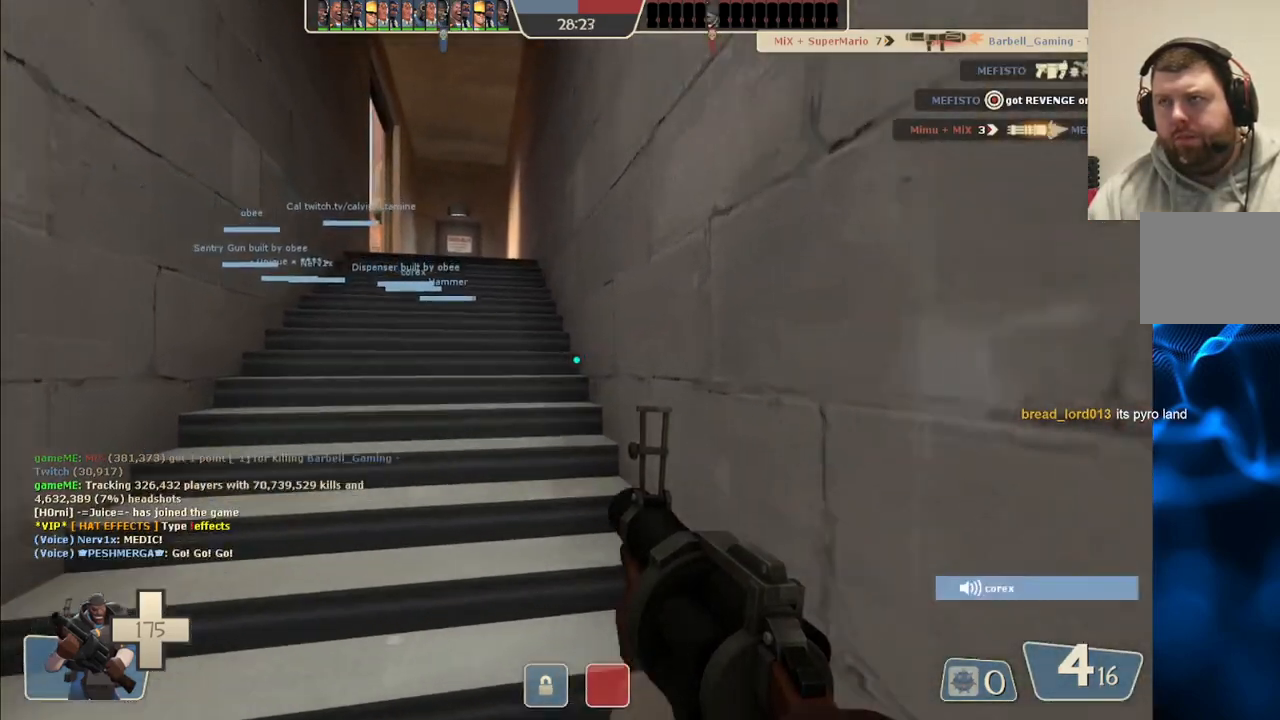
{"buttons": [], "left_stick": "up", "right_stick": "center", "events": []}
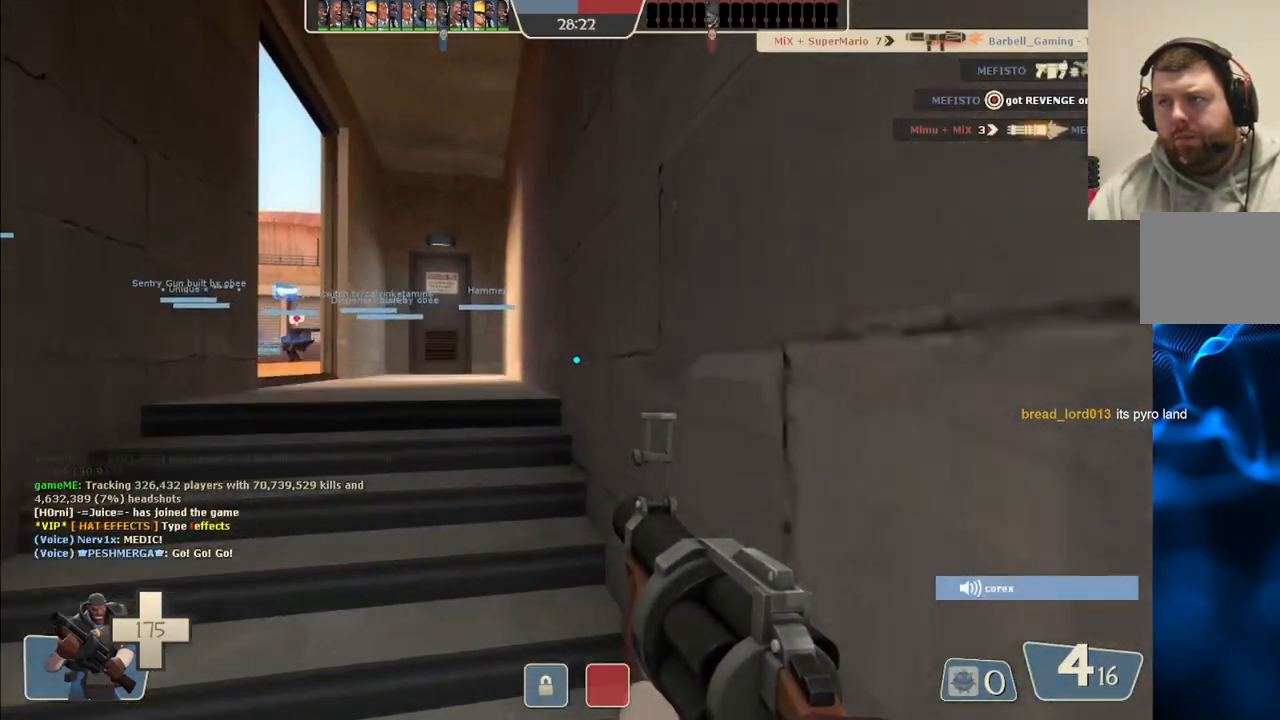
{"buttons": [], "left_stick": "up", "right_stick": "center", "events": [[67, "right_stick", "left"], [133, "right_stick", "center"]]}
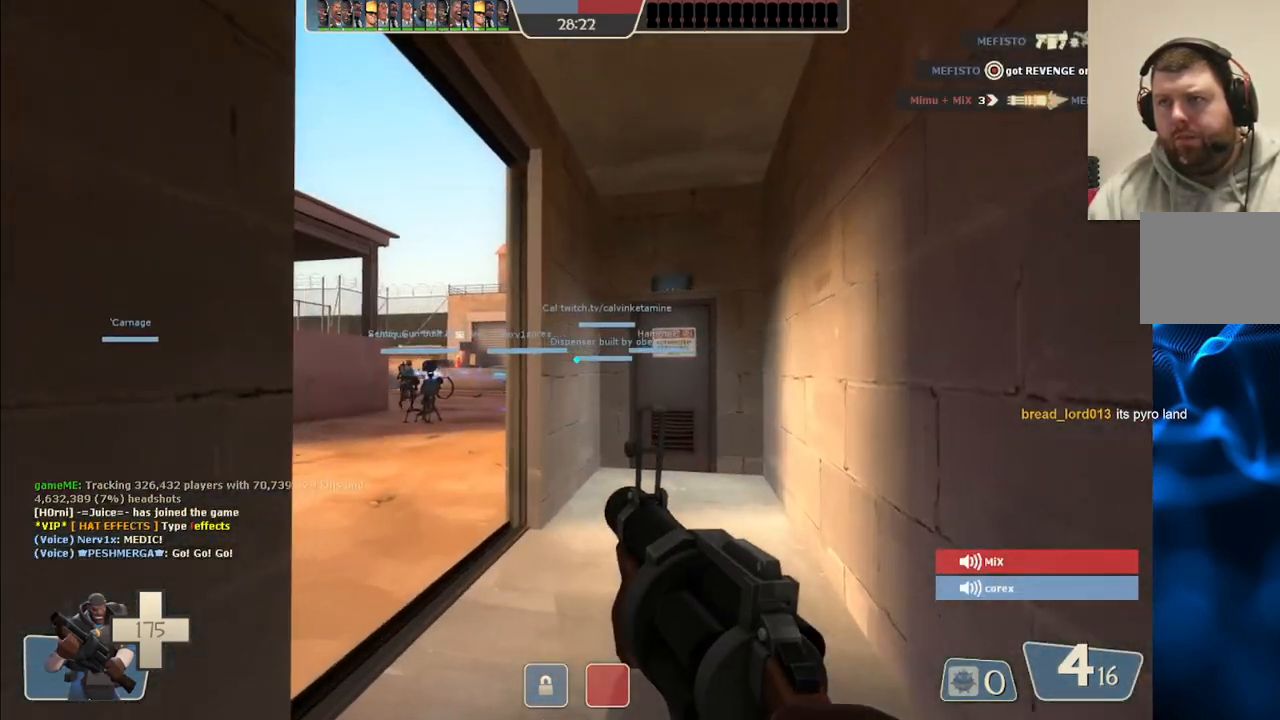
{"buttons": [], "left_stick": "up-left", "right_stick": "center", "events": [[33, "SQUARE", "down"], [83, "SQUARE", "up"], [167, "SQUARE", "down"], [267, "SQUARE", "up"], [317, "left_stick", "up-left"], [333, "SQUARE", "down"], [400, "SQUARE", "up"]]}
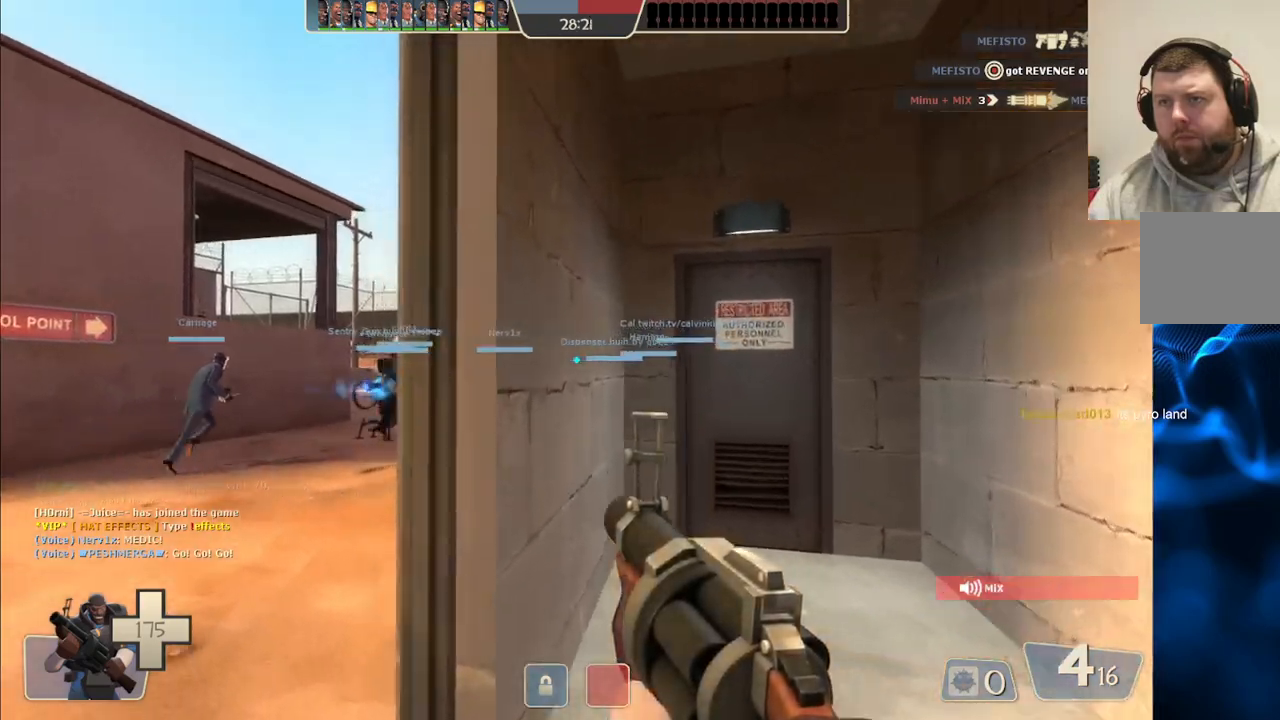
{"buttons": [], "left_stick": "up", "right_stick": "center", "events": [[417, "SQUARE", "down"], [467, "SQUARE", "up"], [467, "left_stick", "up"]]}
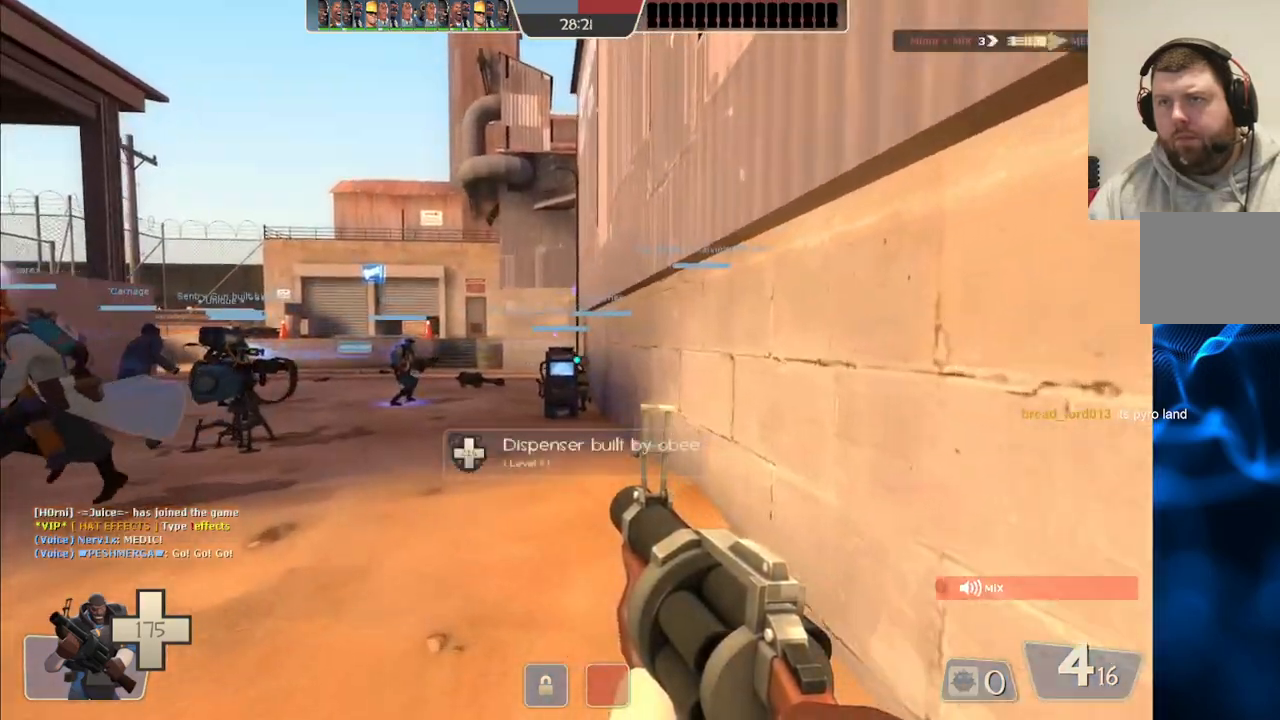
{"buttons": [], "left_stick": "up", "right_stick": "center", "events": [[50, "SQUARE", "down"], [117, "SQUARE", "up"], [200, "SQUARE", "down"], [283, "SQUARE", "up"]]}
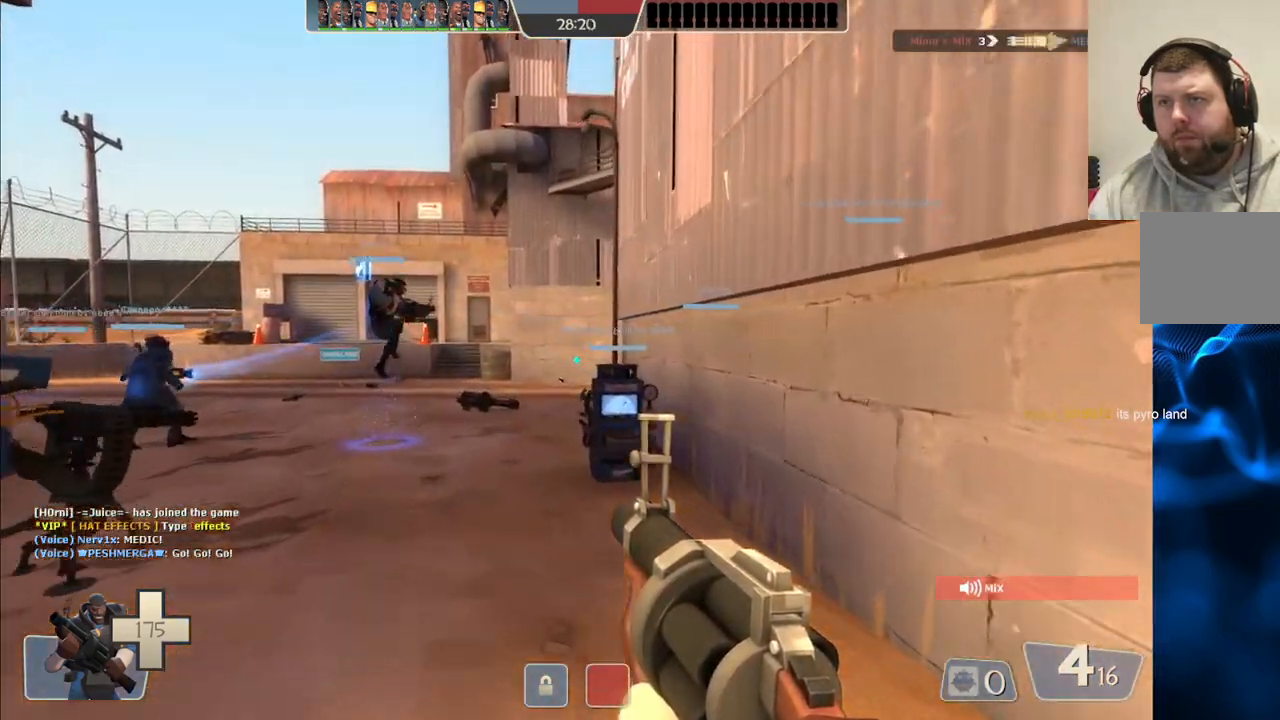
{"buttons": [], "left_stick": "up", "right_stick": "center", "events": []}
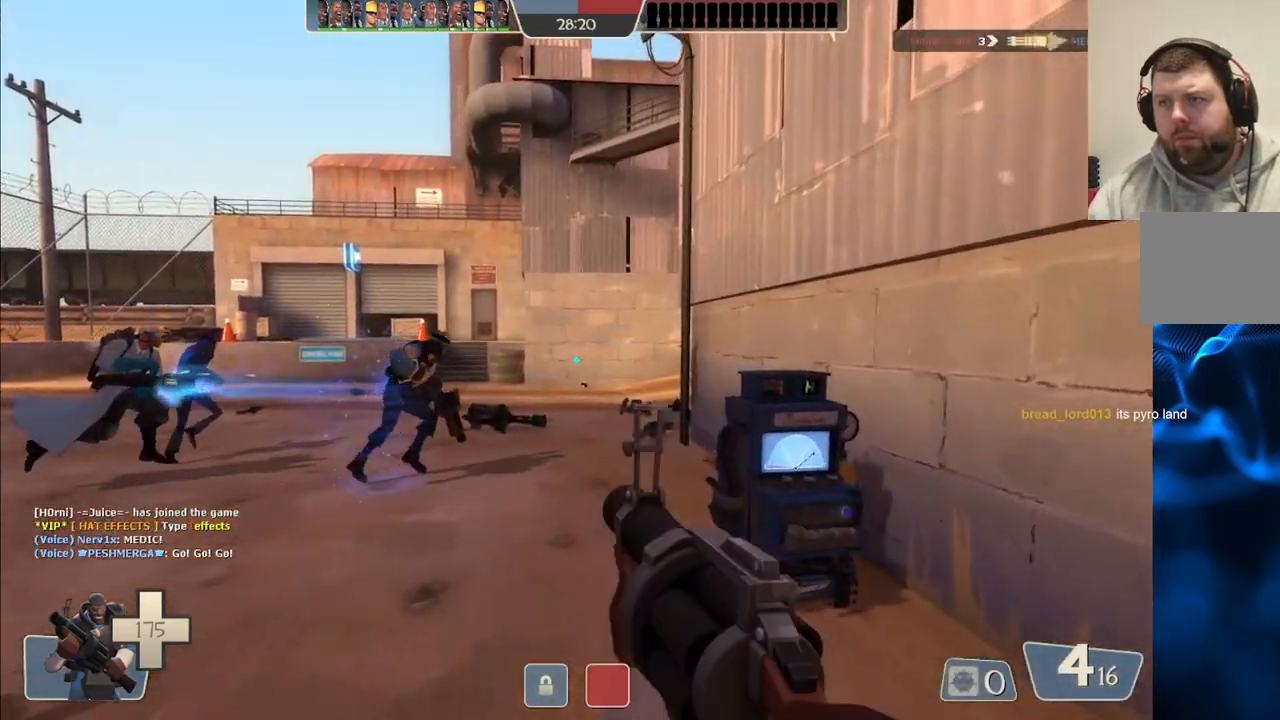
{"buttons": [], "left_stick": "up-left", "right_stick": "center", "events": [[133, "right_stick", "right"], [200, "left_stick", "up-left"], [267, "right_stick", "center"]]}
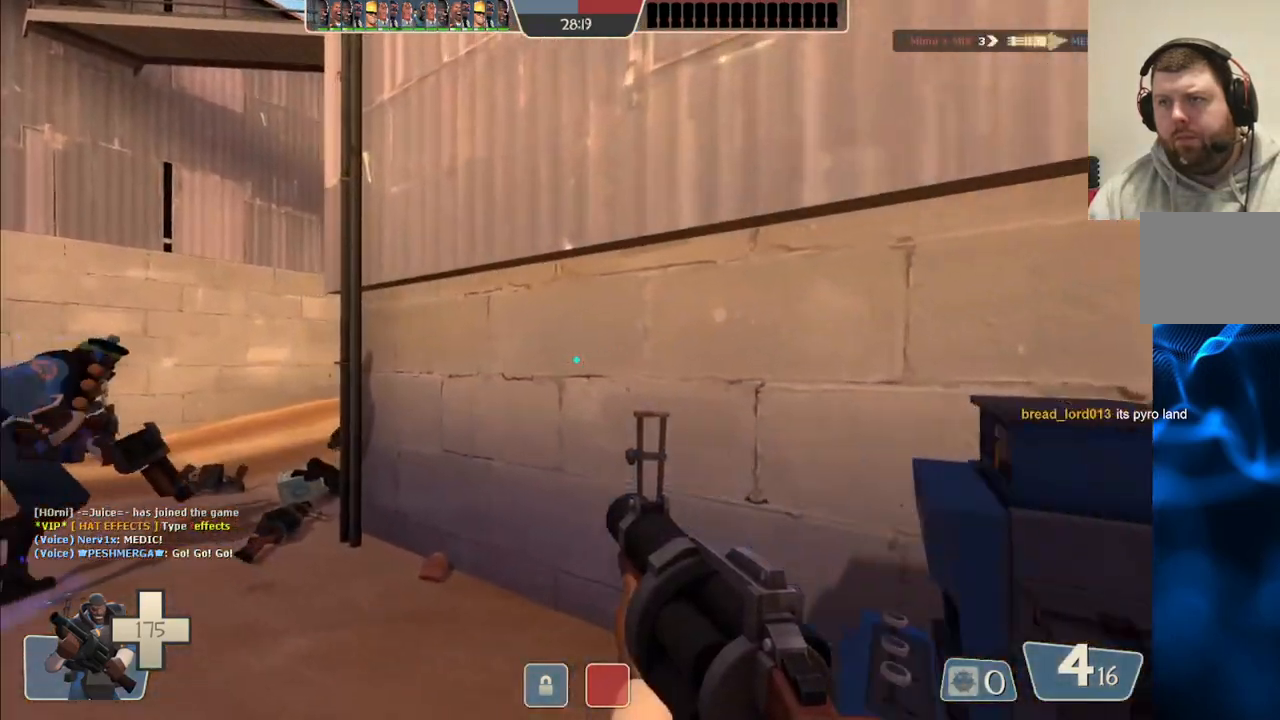
{"buttons": [], "left_stick": "up-left", "right_stick": "right", "events": [[467, "right_stick", "right"]]}
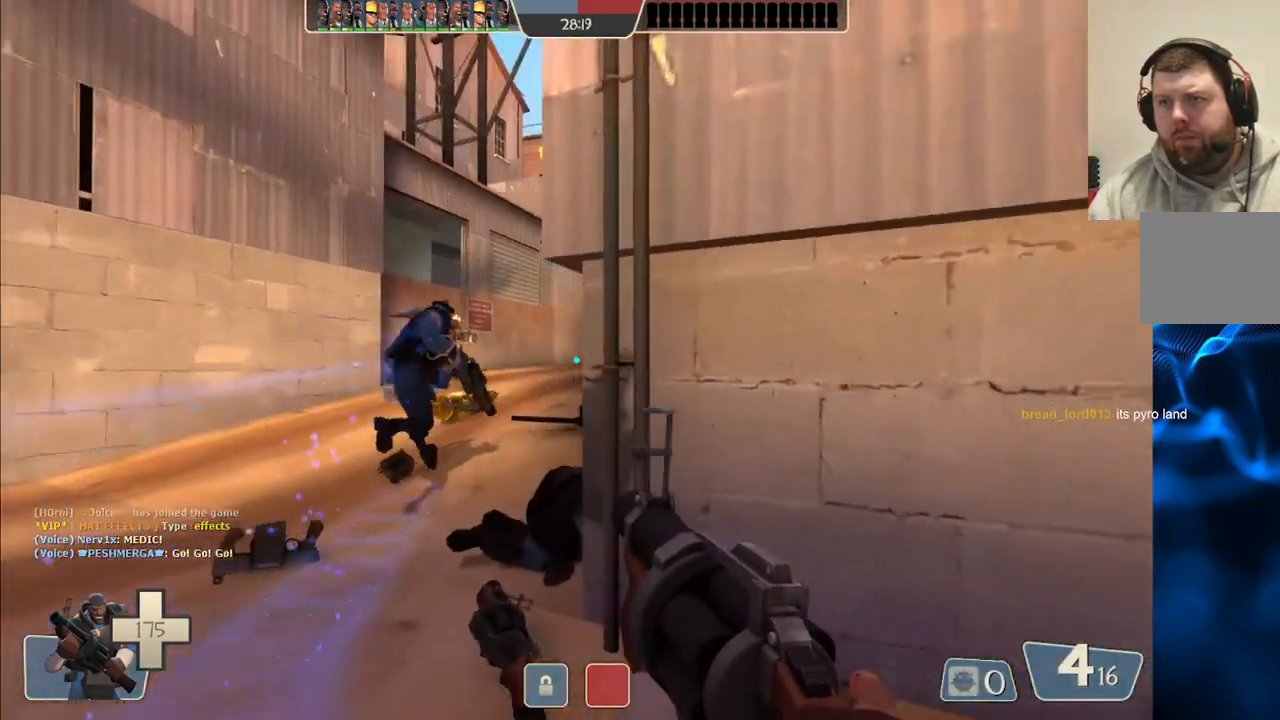
{"buttons": [], "left_stick": "up", "right_stick": "center", "events": [[83, "right_stick", "center"], [217, "SQUARE", "down"], [250, "SQUARE", "up"], [317, "SQUARE", "down"], [367, "left_stick", "up"], [433, "SQUARE", "up"]]}
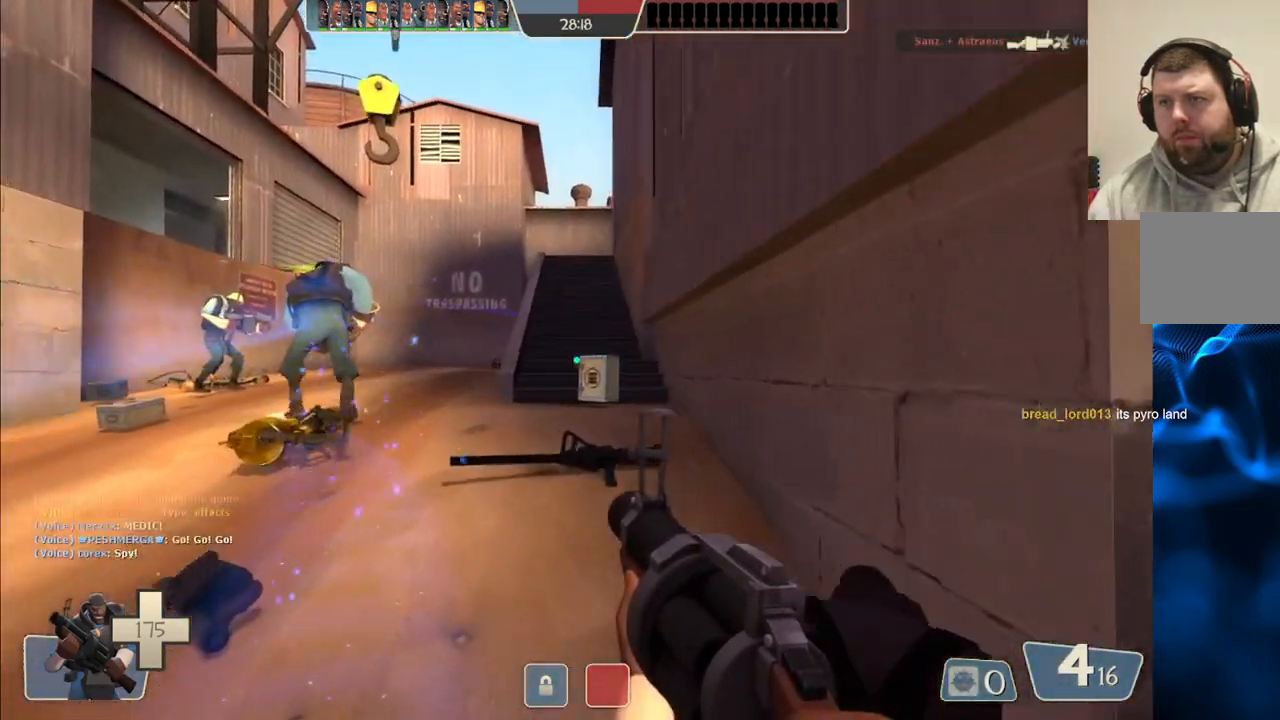
{"buttons": [], "left_stick": "up", "right_stick": "center", "events": []}
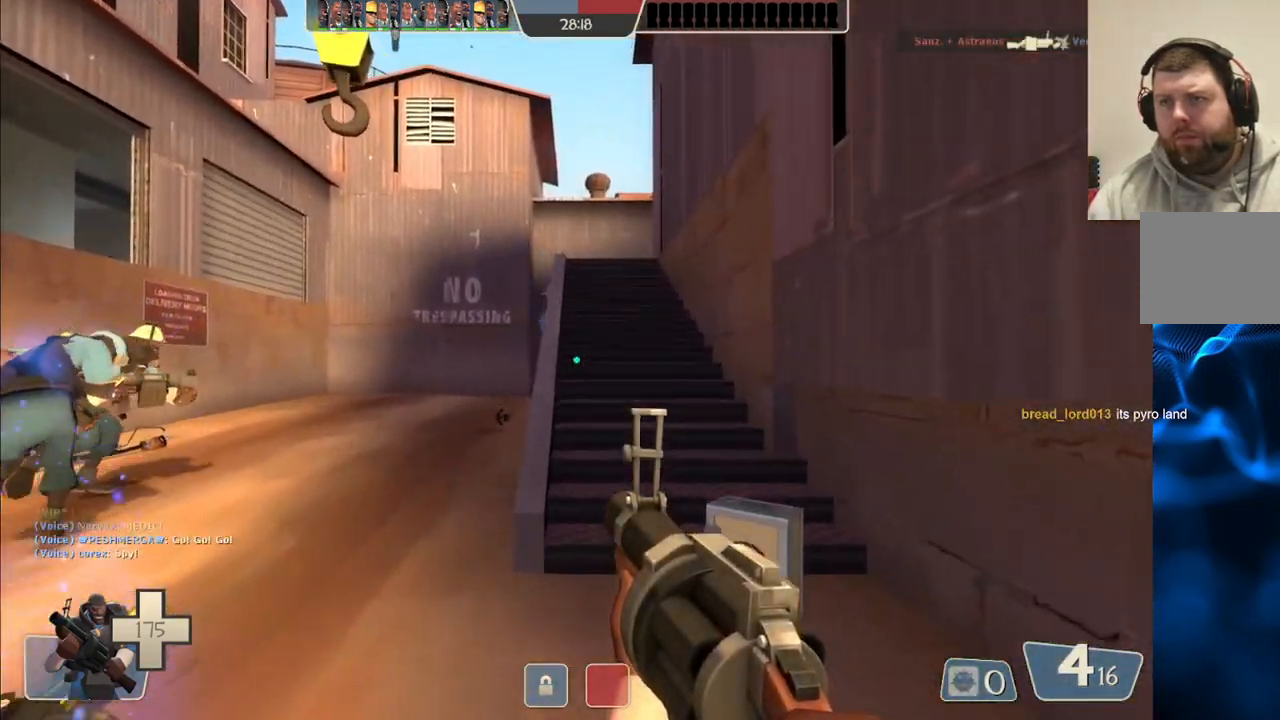
{"buttons": [], "left_stick": "up", "right_stick": "center", "events": [[67, "SQUARE", "down"], [150, "SQUARE", "up"], [200, "SQUARE", "down"], [283, "SQUARE", "up"]]}
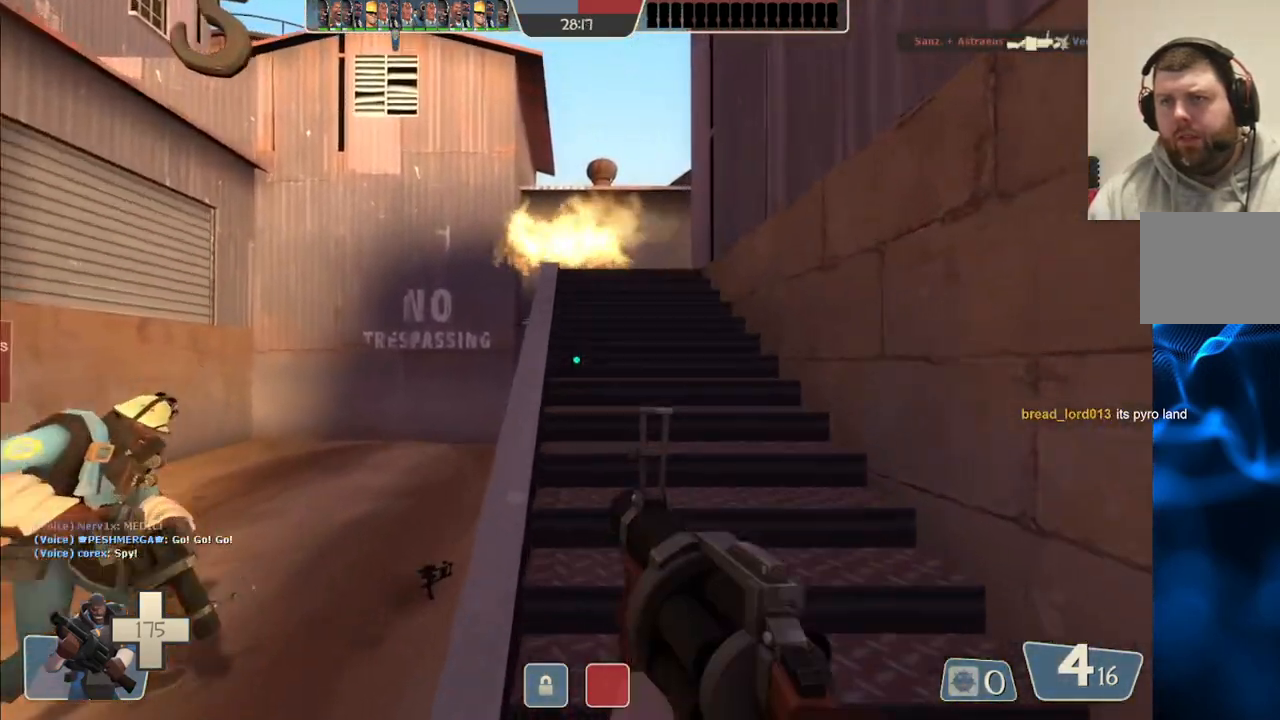
{"buttons": [], "left_stick": "up-left", "right_stick": "center", "events": [[233, "right_stick", "right"], [333, "left_stick", "up-left"], [333, "right_stick", "center"]]}
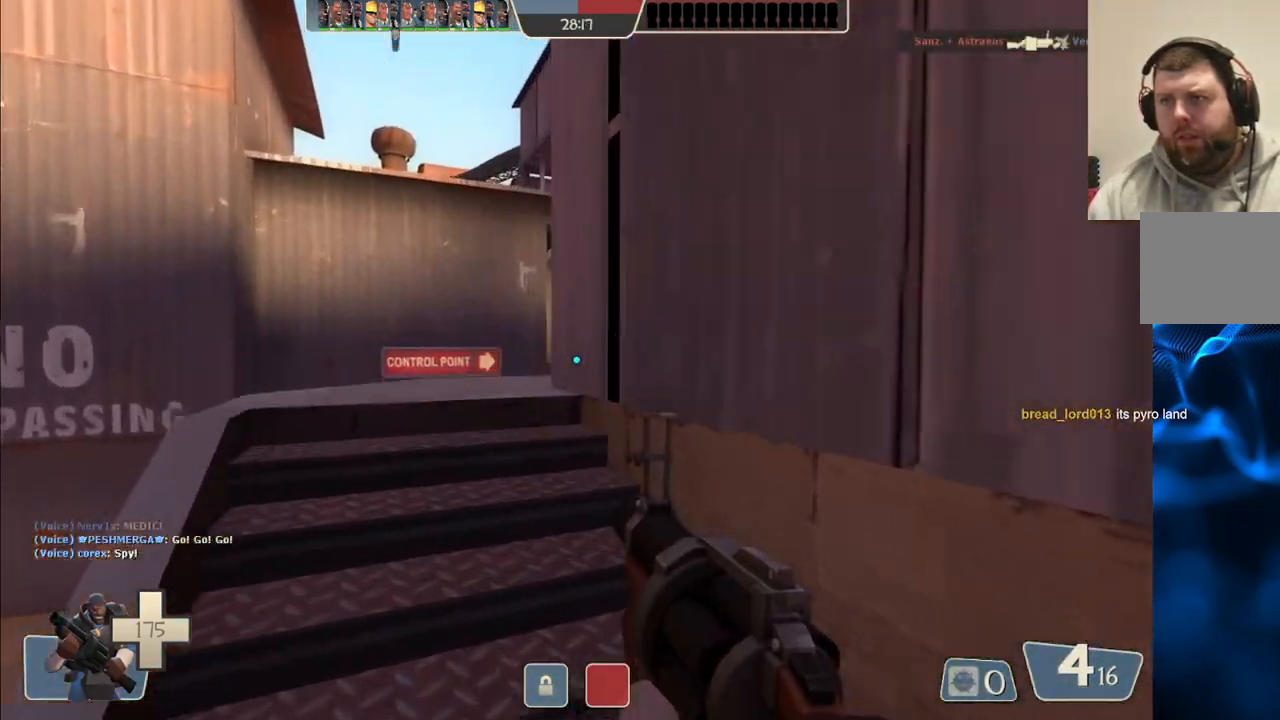
{"buttons": ["R2"], "left_stick": "left", "right_stick": "center", "events": [[17, "R2", "down"], [267, "R2", "up"], [267, "left_stick", "left"], [367, "right_stick", "right"], [483, "right_stick", "center"], [500, "R2", "down"]]}
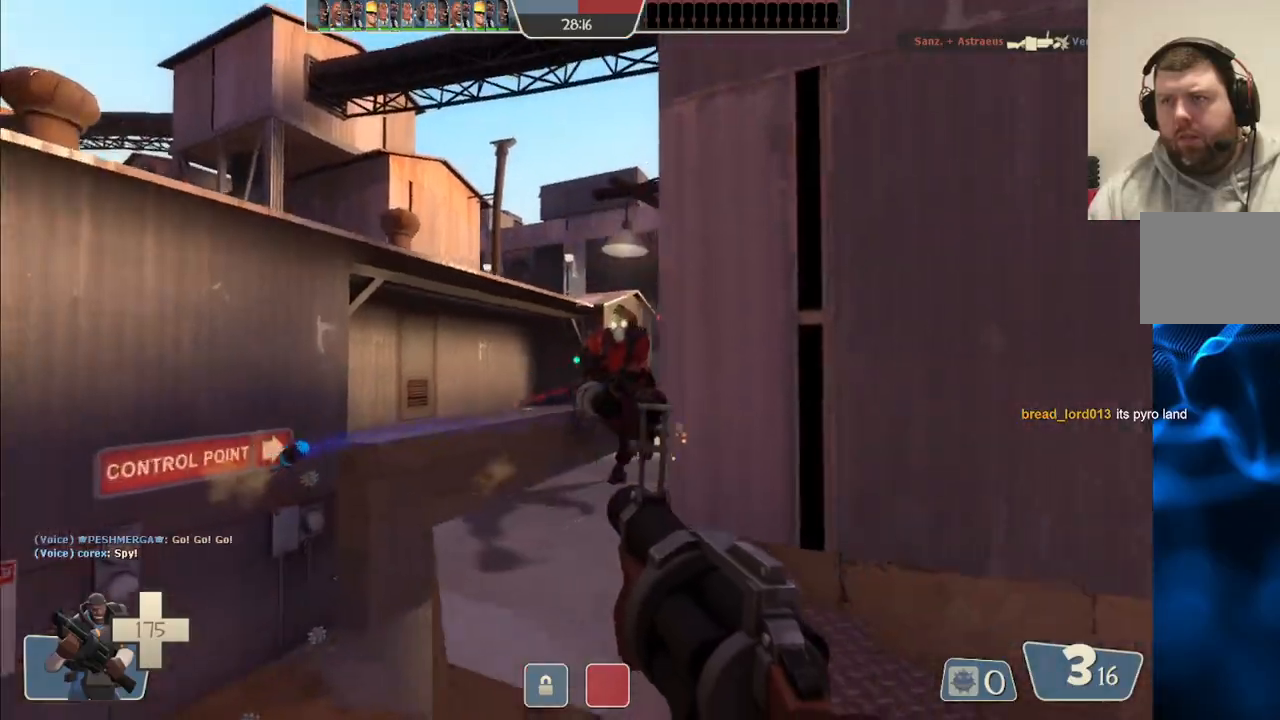
{"buttons": ["R2"], "left_stick": "down-right", "right_stick": "center", "events": [[50, "left_stick", "down-left"], [233, "left_stick", "down-right"]]}
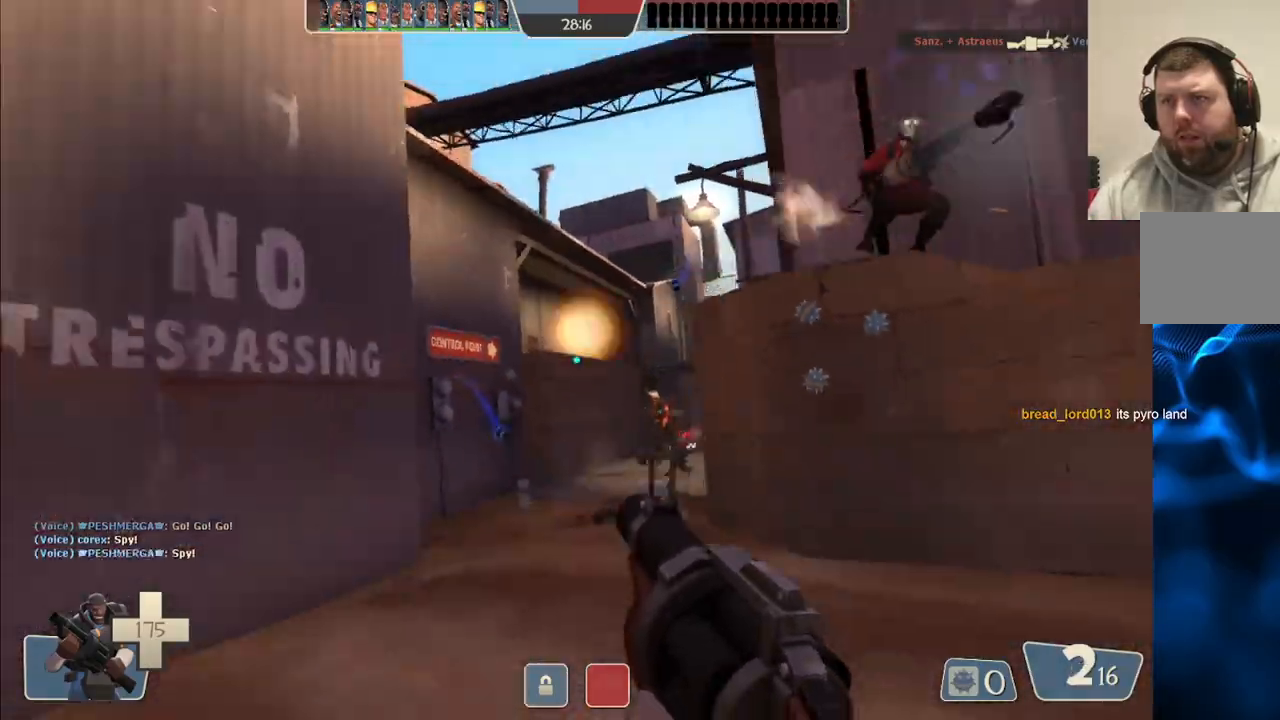
{"buttons": ["R2"], "left_stick": "down-right", "right_stick": "center", "events": []}
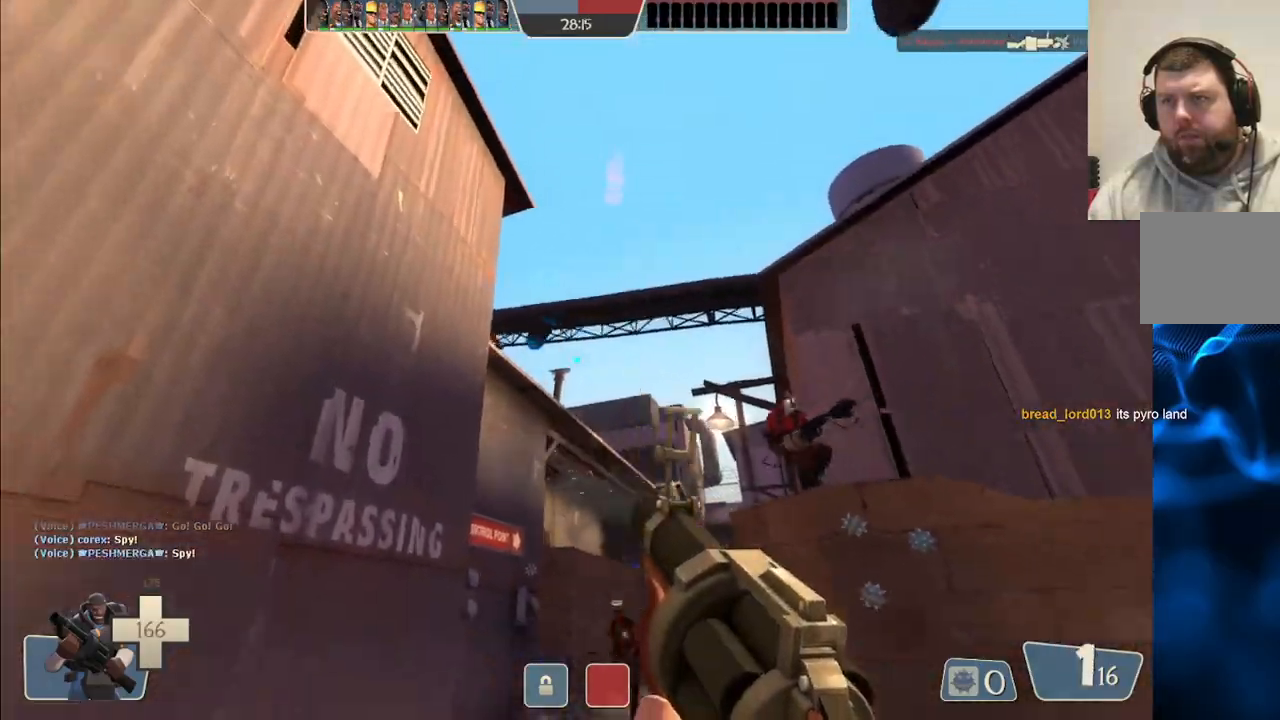
{"buttons": ["R2"], "left_stick": "right", "right_stick": "center", "events": [[33, "left_stick", "right"]]}
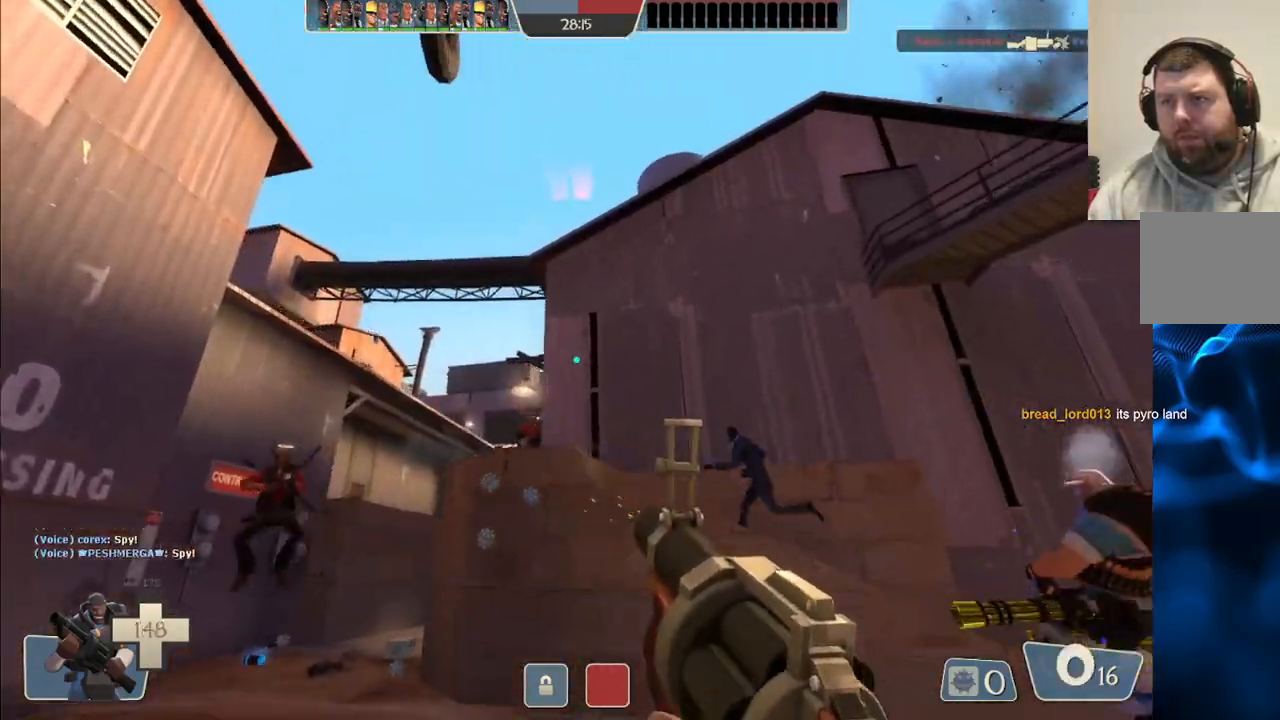
{"buttons": ["R2"], "left_stick": "right", "right_stick": "center", "events": []}
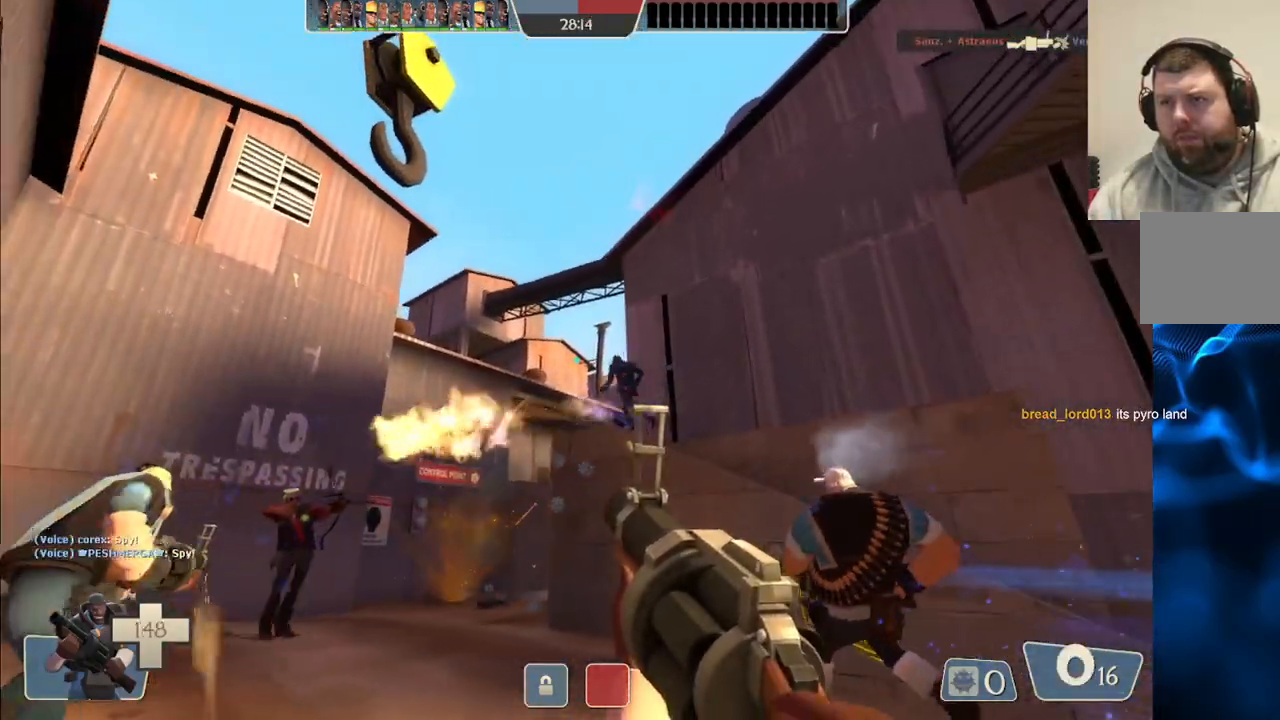
{"buttons": [], "left_stick": "down-right", "right_stick": "center", "events": [[367, "R2", "up"], [483, "left_stick", "down-right"]]}
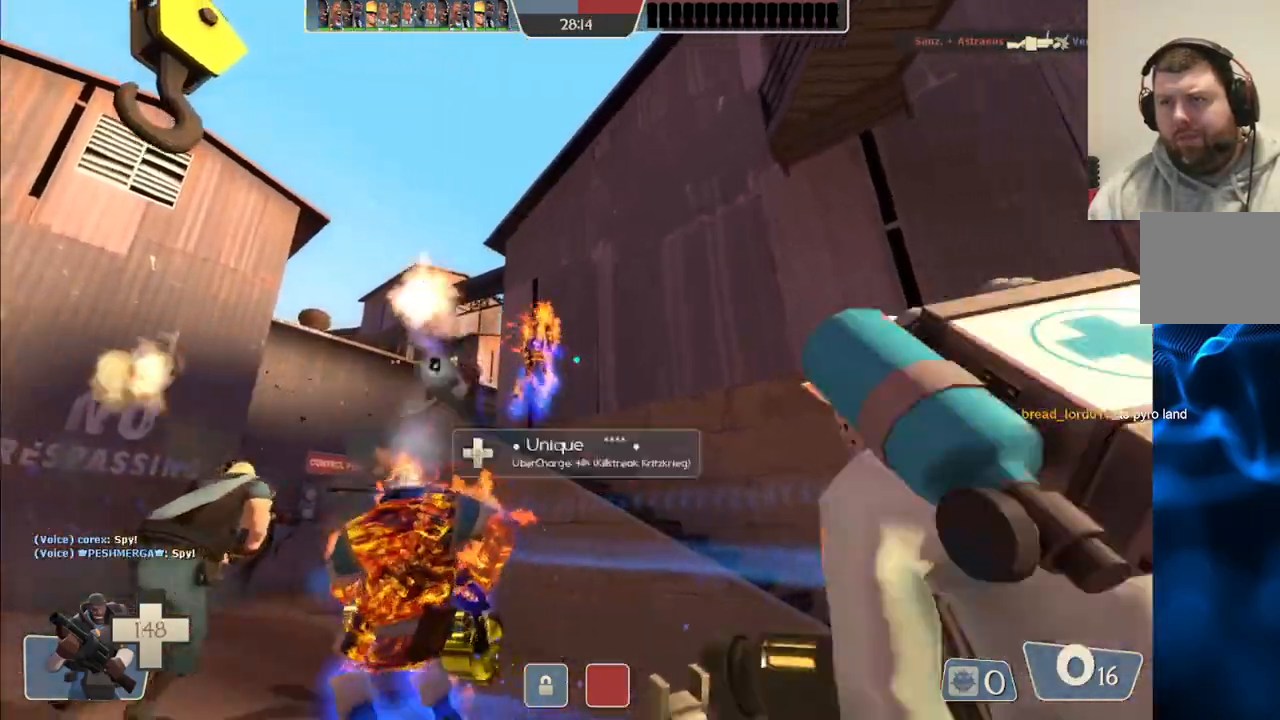
{"buttons": [], "left_stick": "down-right", "right_stick": "center", "events": []}
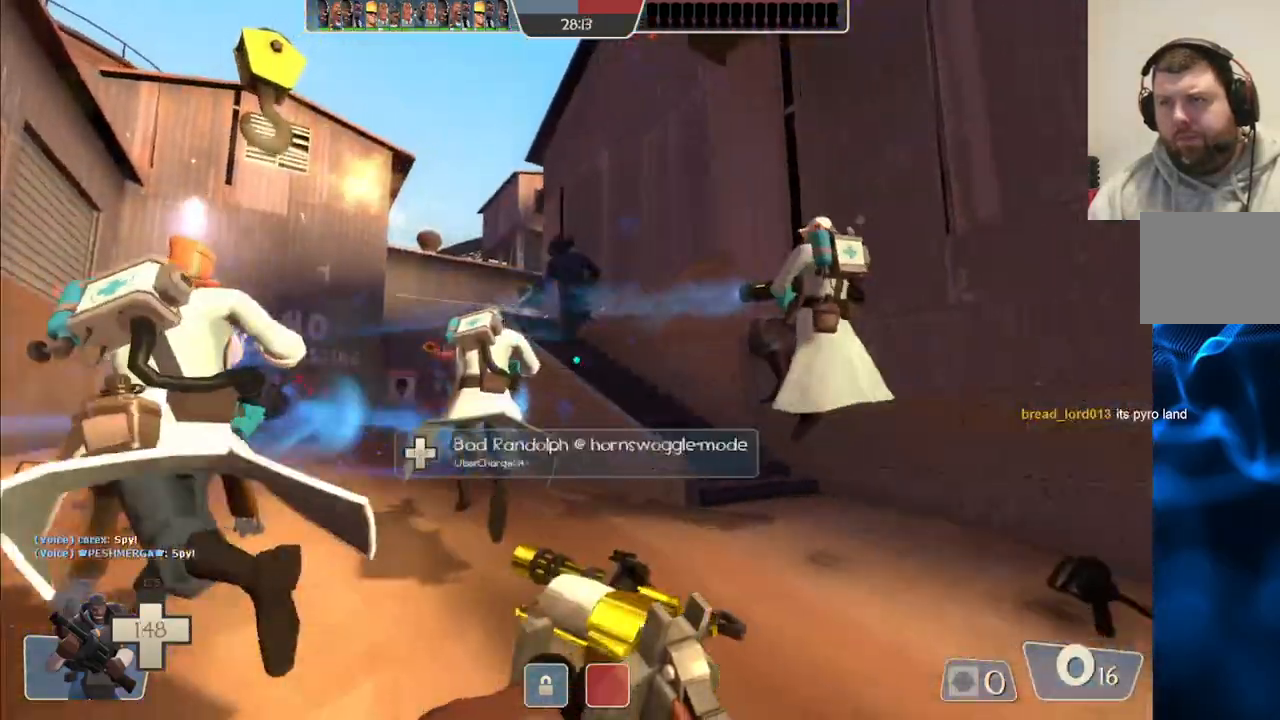
{"buttons": [], "left_stick": "down-right", "right_stick": "center", "events": []}
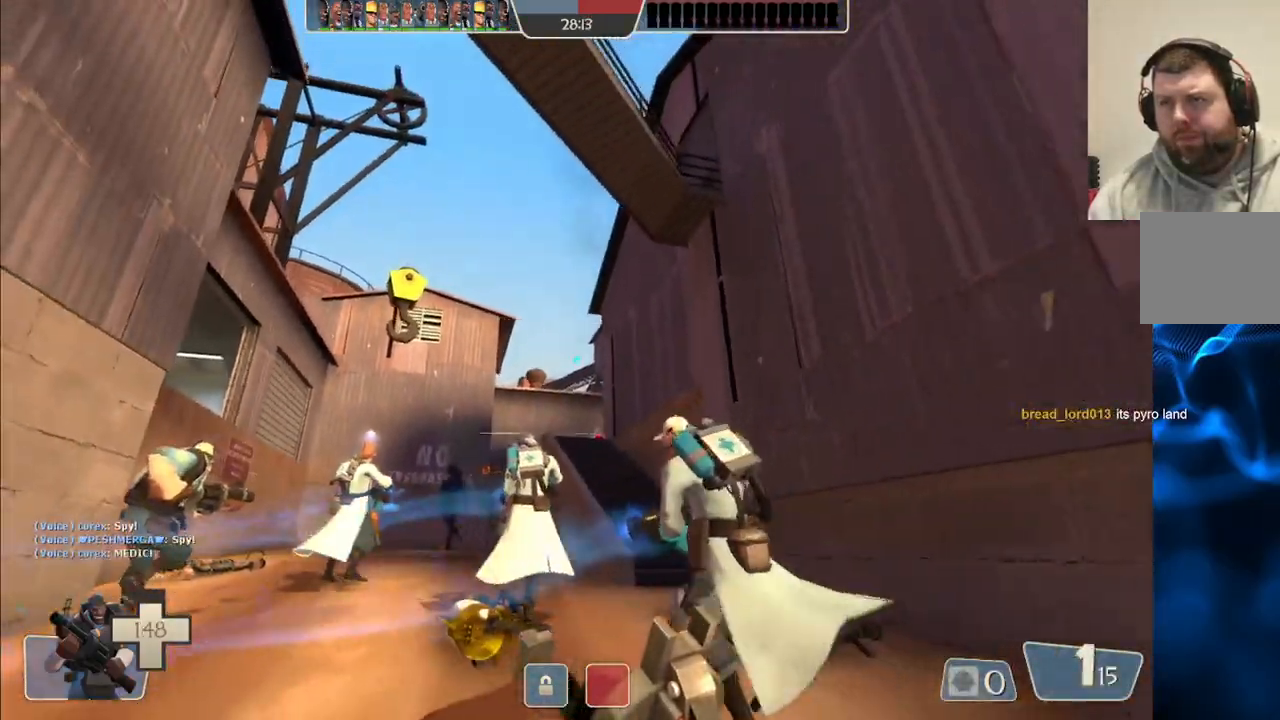
{"buttons": [], "left_stick": "up-left", "right_stick": "center", "events": [[200, "left_stick", "down-left"], [267, "left_stick", "left"], [383, "left_stick", "up-left"]]}
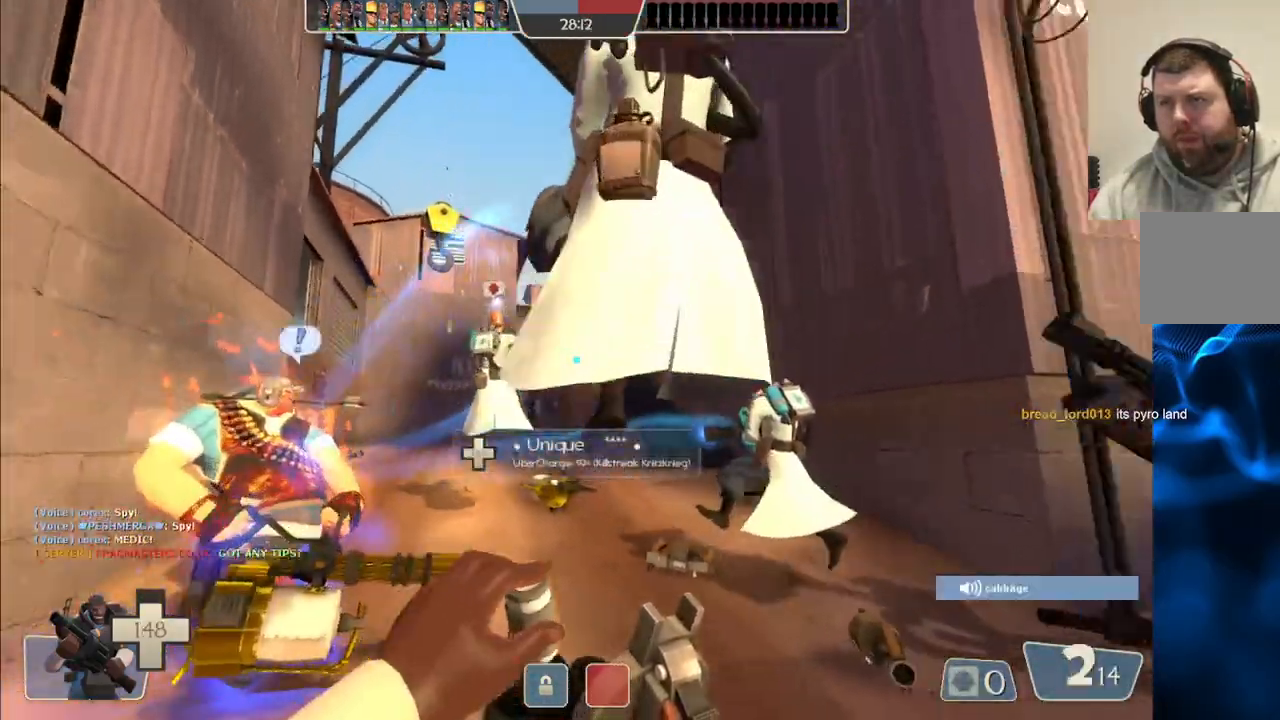
{"buttons": [], "left_stick": "up-left", "right_stick": "center", "events": []}
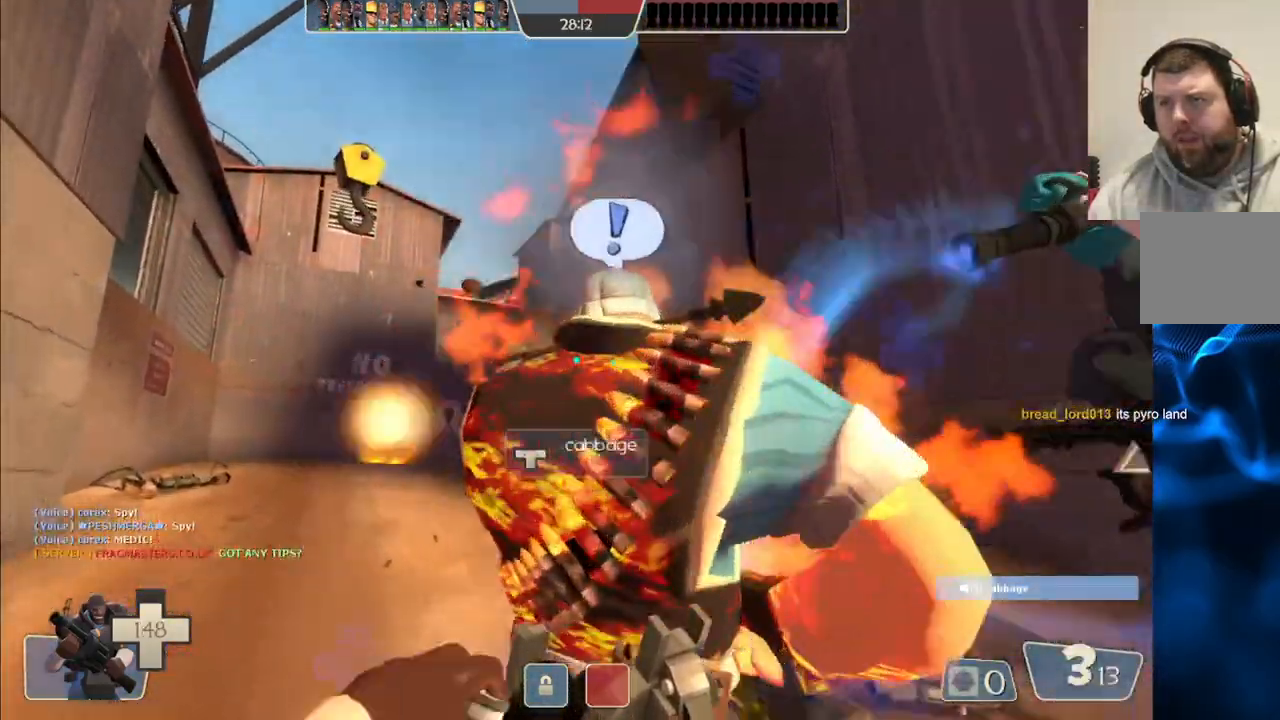
{"buttons": ["R2"], "left_stick": "up-left", "right_stick": "center", "events": [[250, "R2", "down"]]}
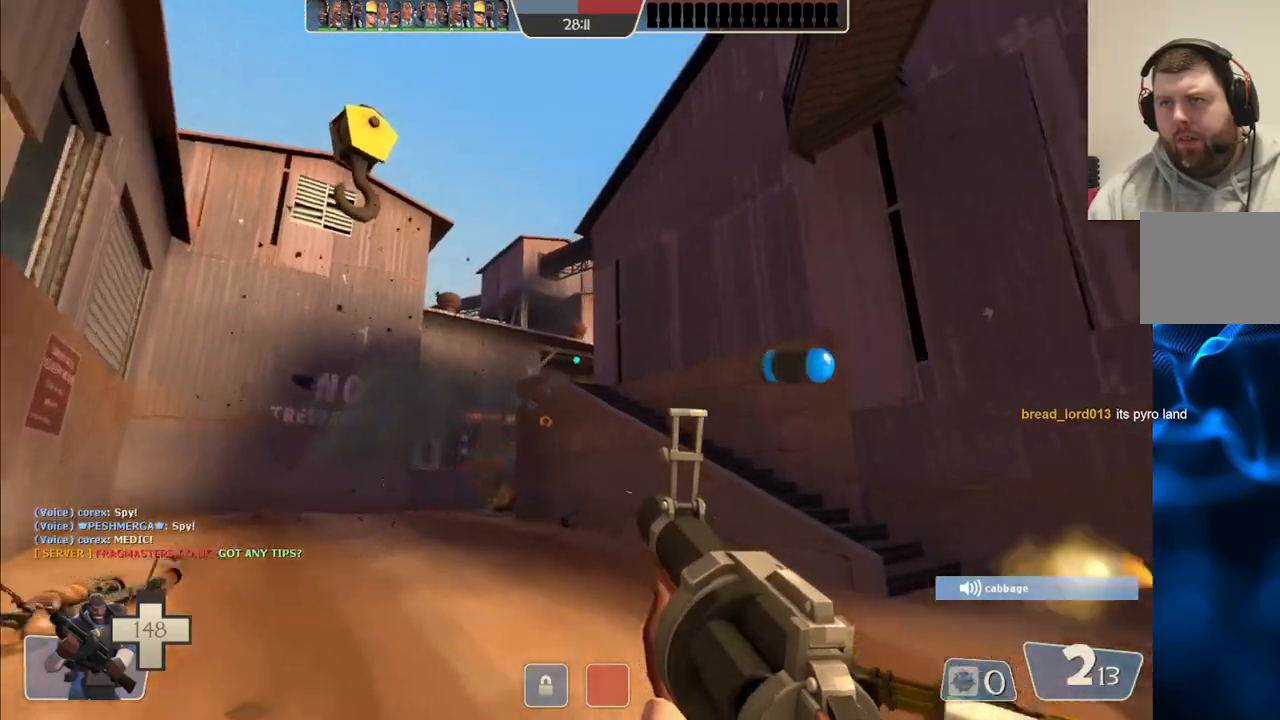
{"buttons": ["R2"], "left_stick": "up-left", "right_stick": "center", "events": []}
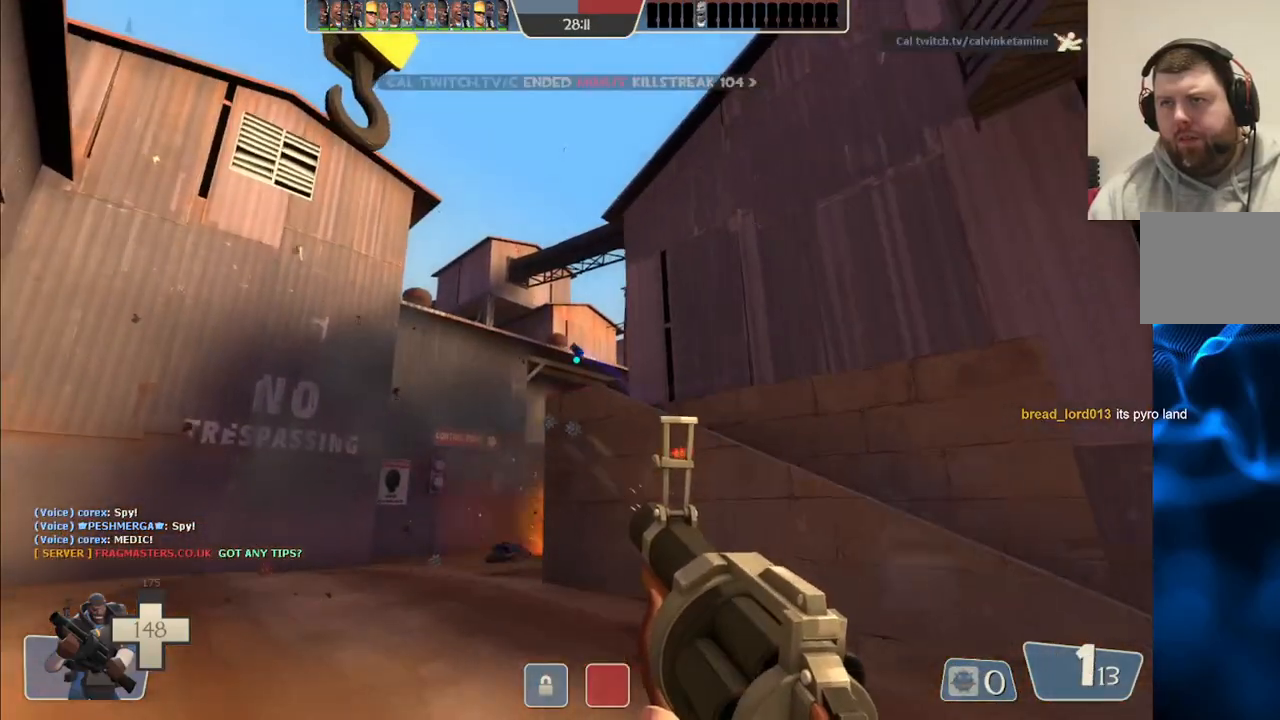
{"buttons": ["R2"], "left_stick": "down-right", "right_stick": "center", "events": [[117, "left_stick", "center"], [183, "left_stick", "down-right"]]}
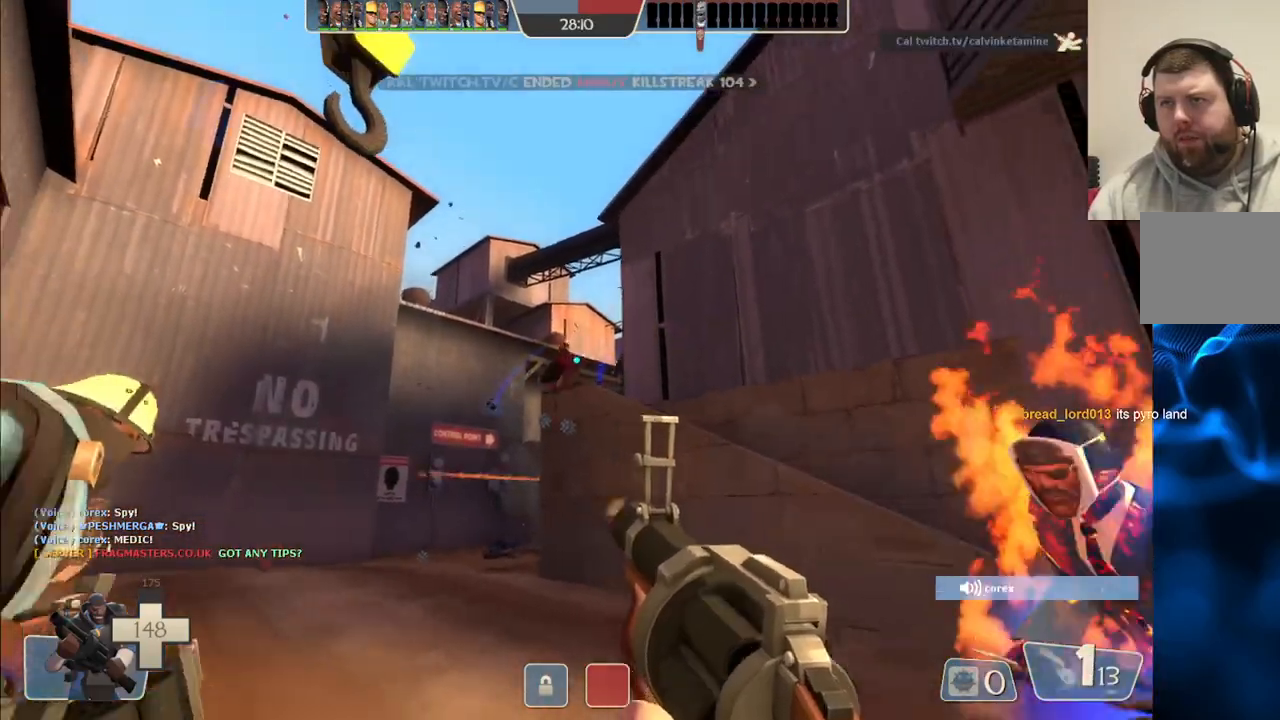
{"buttons": [], "left_stick": "down-right", "right_stick": "center", "events": [[450, "R2", "up"]]}